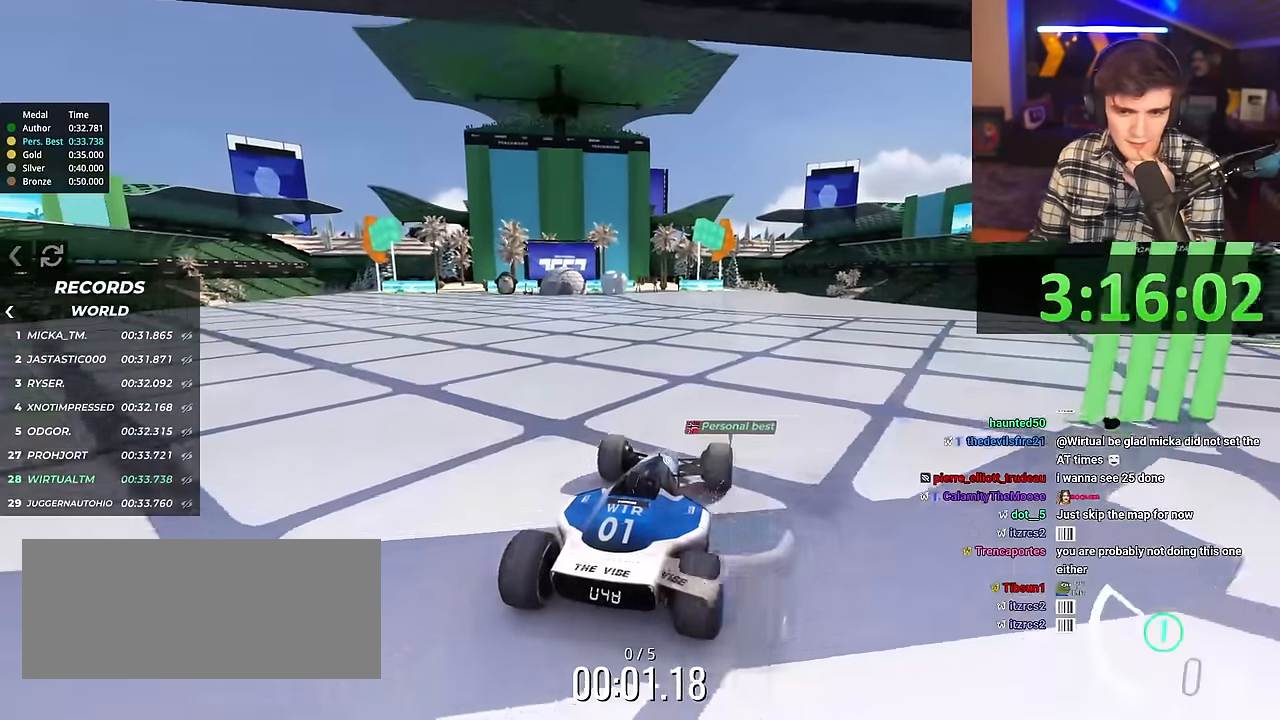
Gameplay with keyboard; each line is a JSON object with the keys held at the frame after it. "events" lists presses ("down") and releases ("up") of "brake", "down", "left", "right" and "up" between this image and that frame as [ms after this image, input, new state], when the widget could be followed in between. No other keys are recorded. Mouse input is not recorded. Key names are as the overlay labels them; some are game actions (e.g. jump) rather than physical keys.
{"keys": ["up"], "events": [[217, "right", "down"], [267, "right", "up"]]}
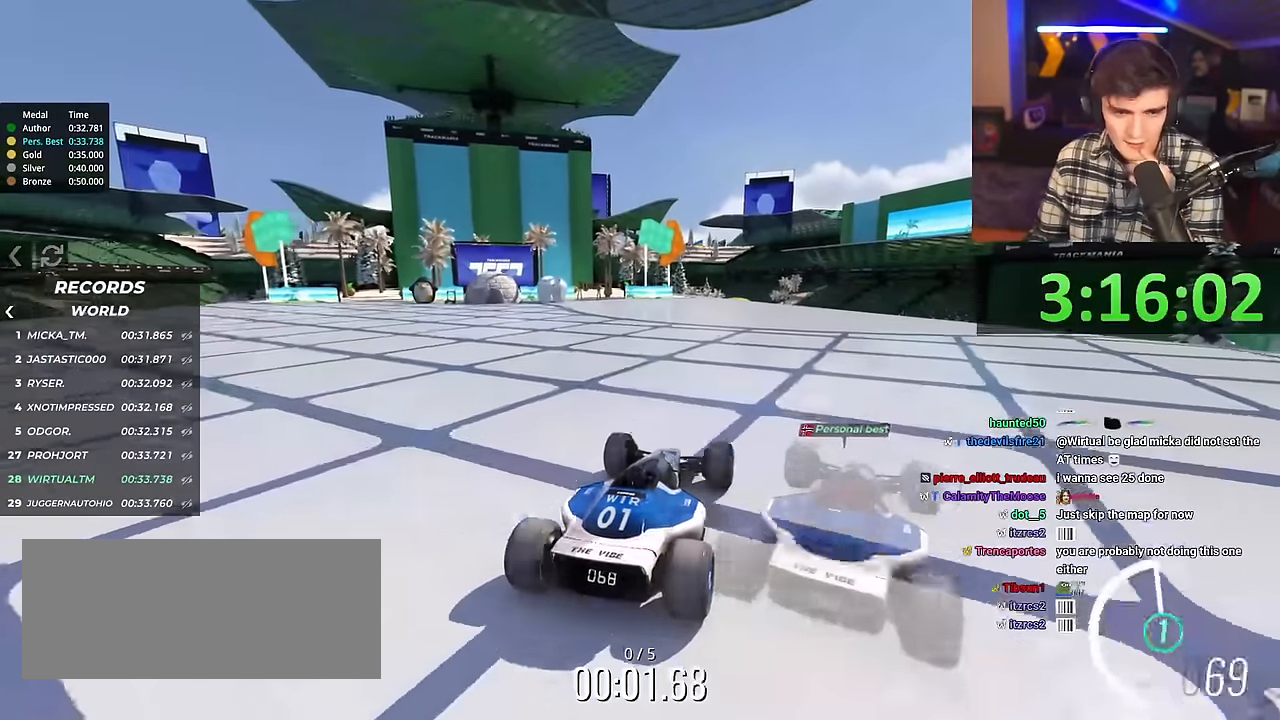
{"keys": ["up"], "events": [[233, "left", "down"], [283, "left", "up"]]}
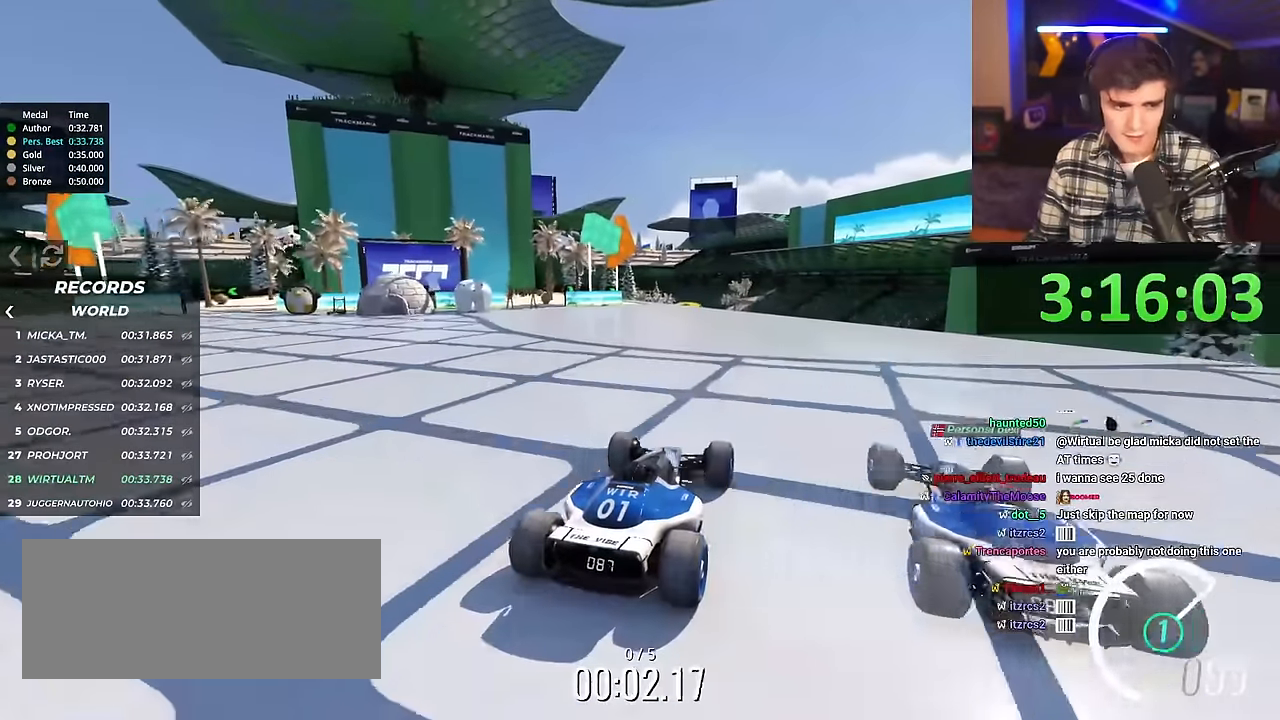
{"keys": ["up"], "events": []}
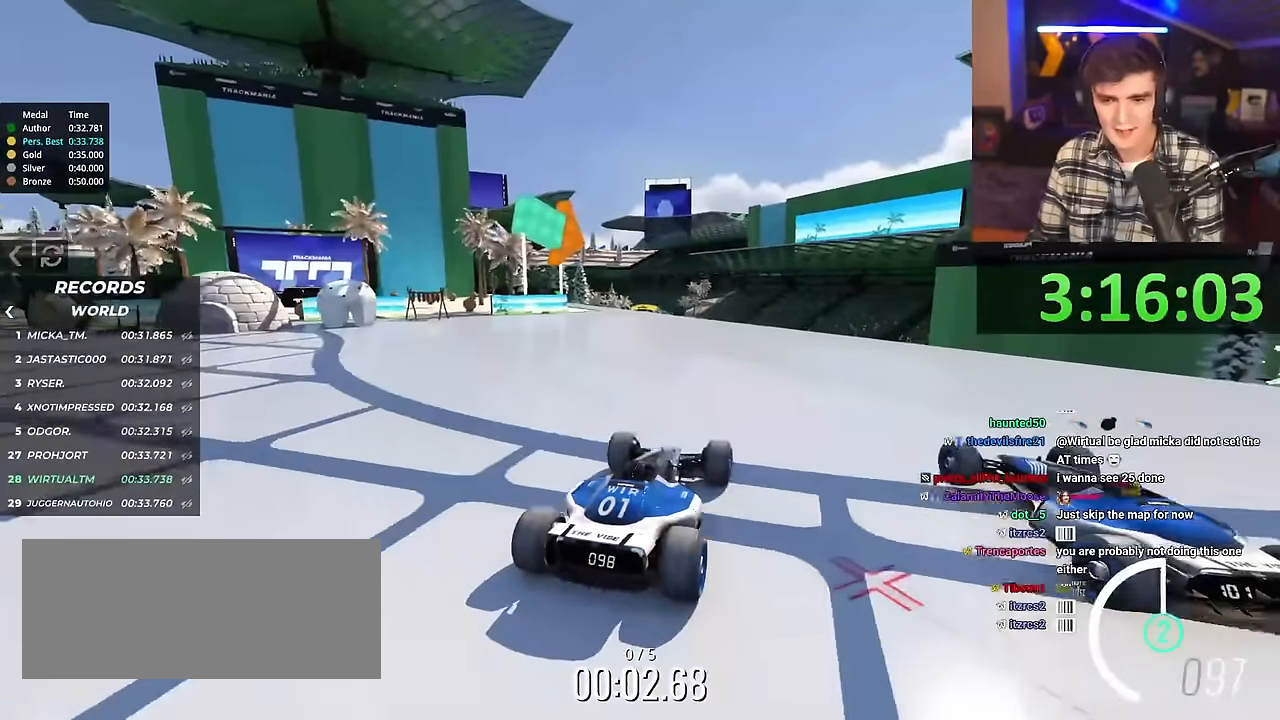
{"keys": ["up"], "events": [[133, "left", "down"], [217, "left", "up"]]}
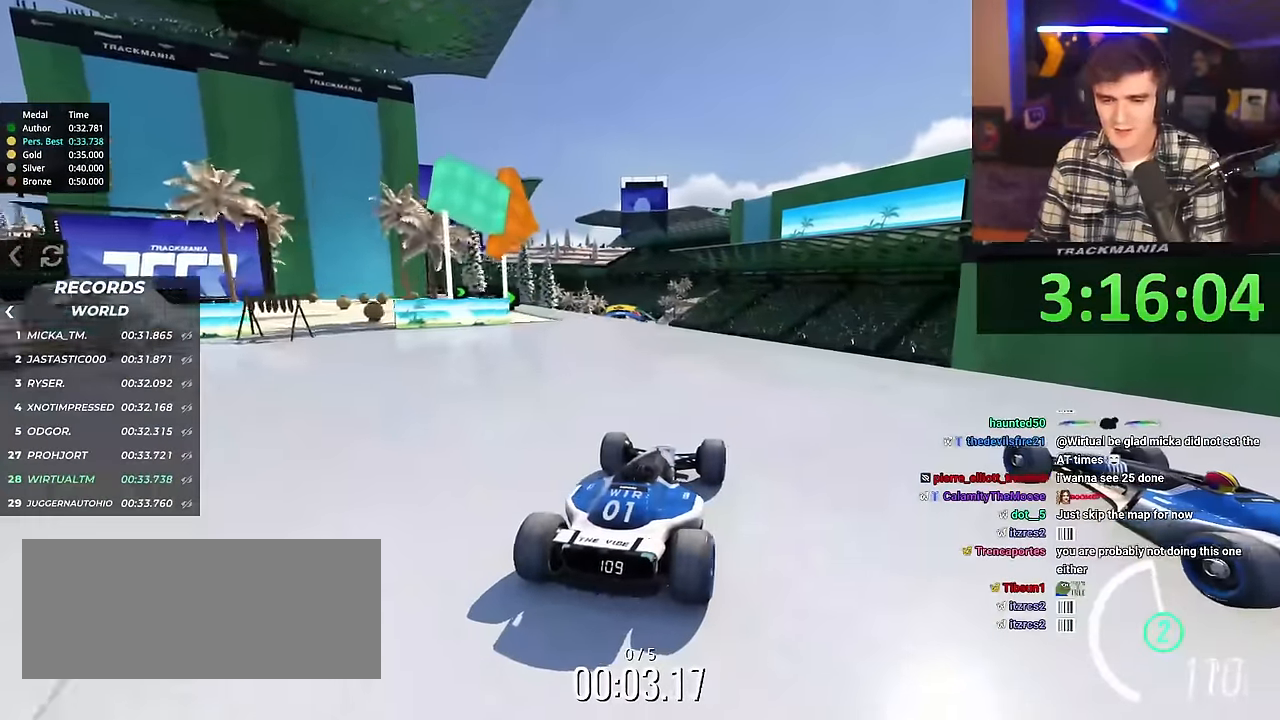
{"keys": ["up"], "events": []}
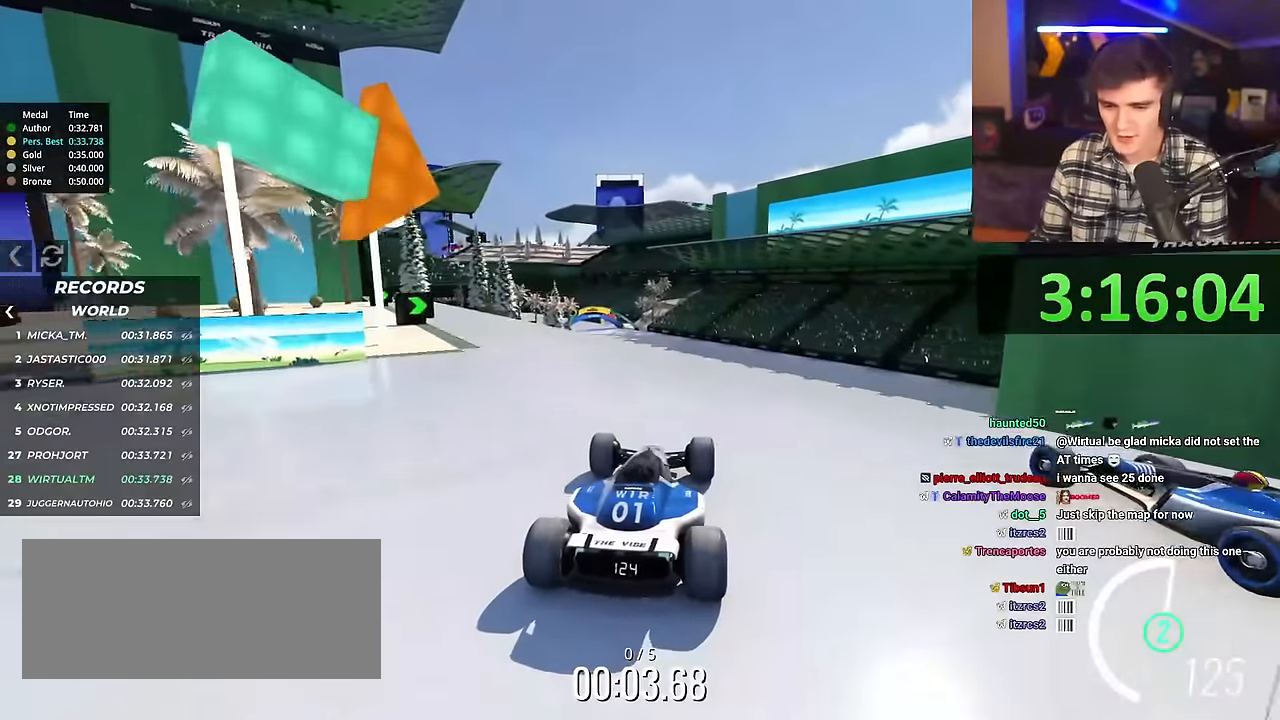
{"keys": ["up"], "events": [[400, "right", "down"], [450, "right", "up"]]}
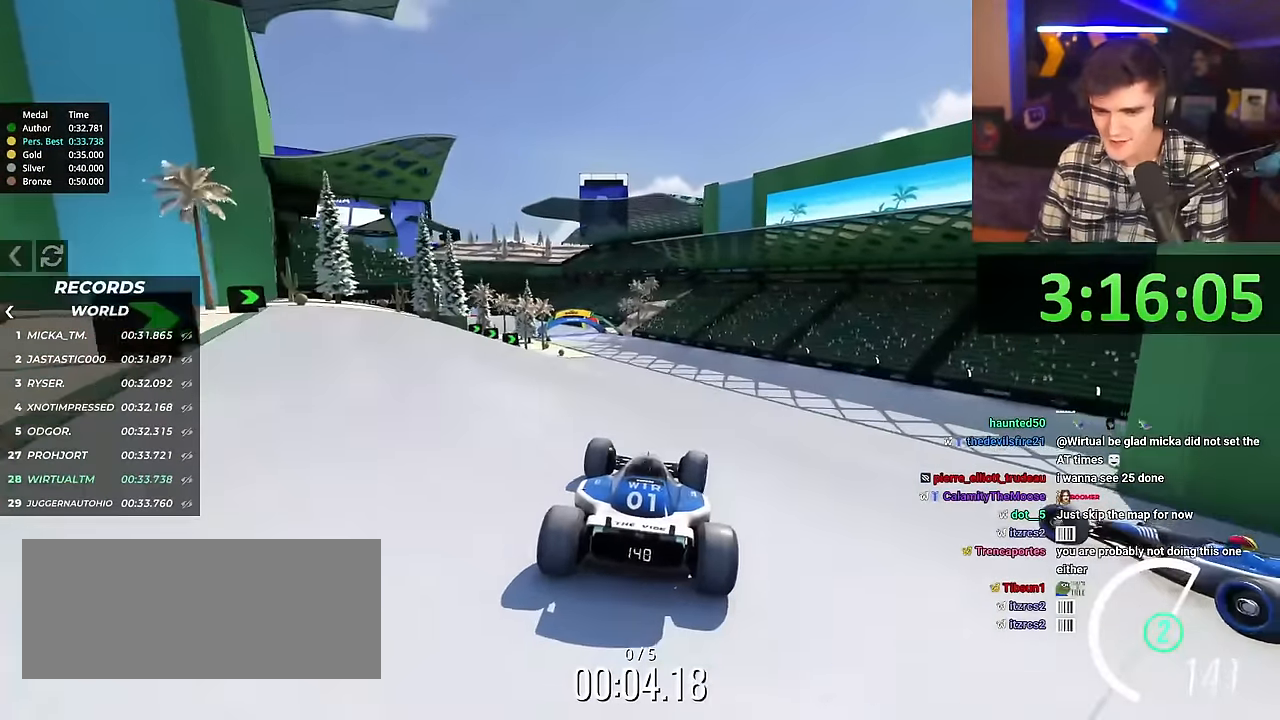
{"keys": ["left", "up"], "events": [[367, "left", "down"]]}
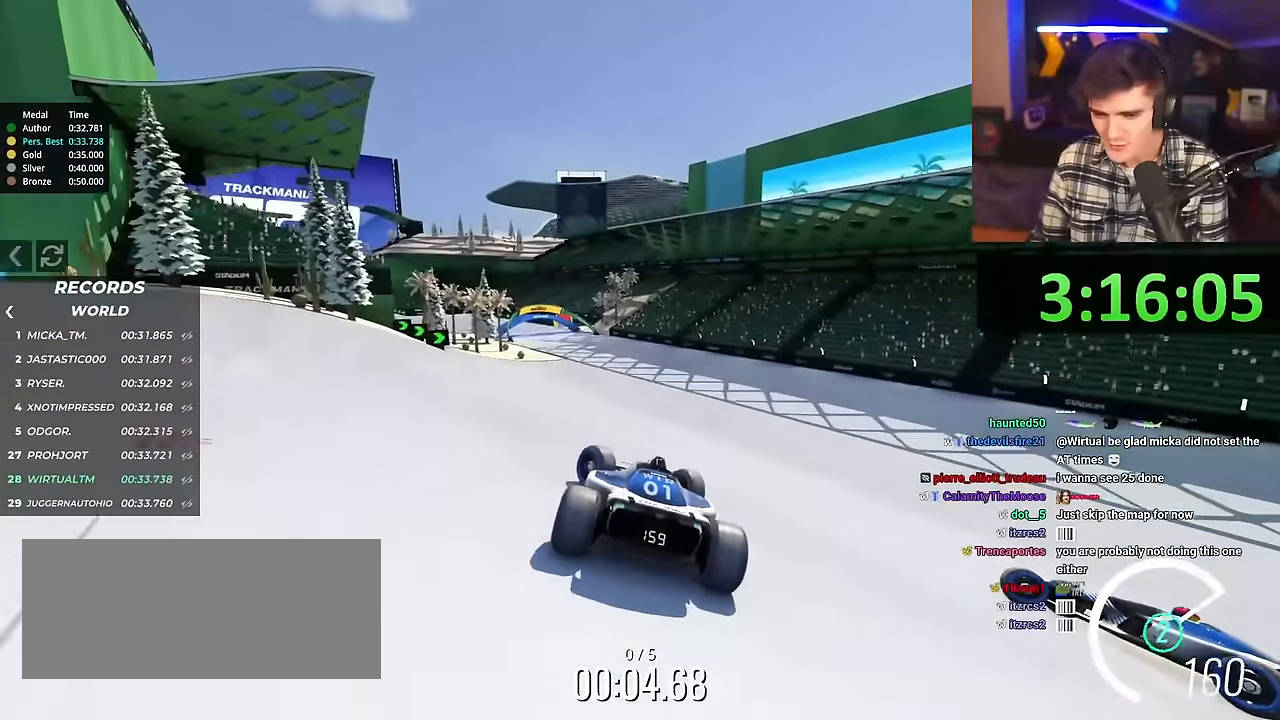
{"keys": ["right", "up"], "events": [[334, "left", "up"], [434, "right", "down"]]}
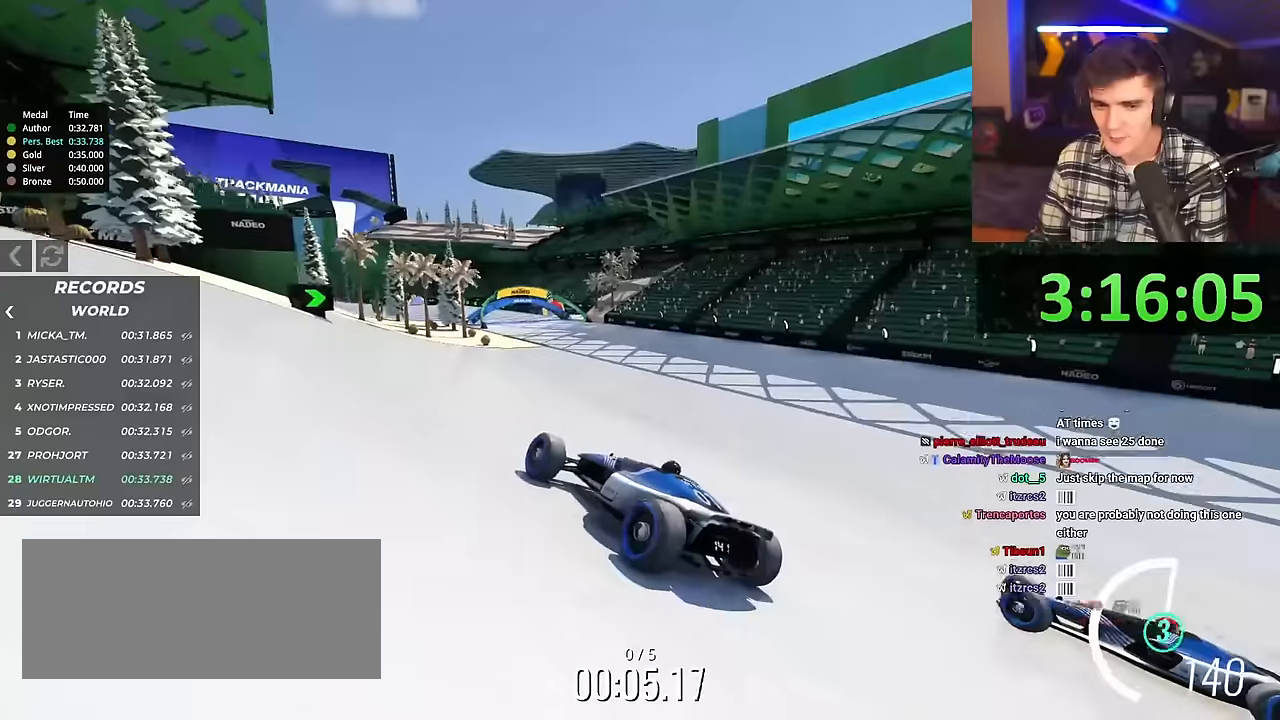
{"keys": ["brake", "right", "up"], "events": [[450, "brake", "down"]]}
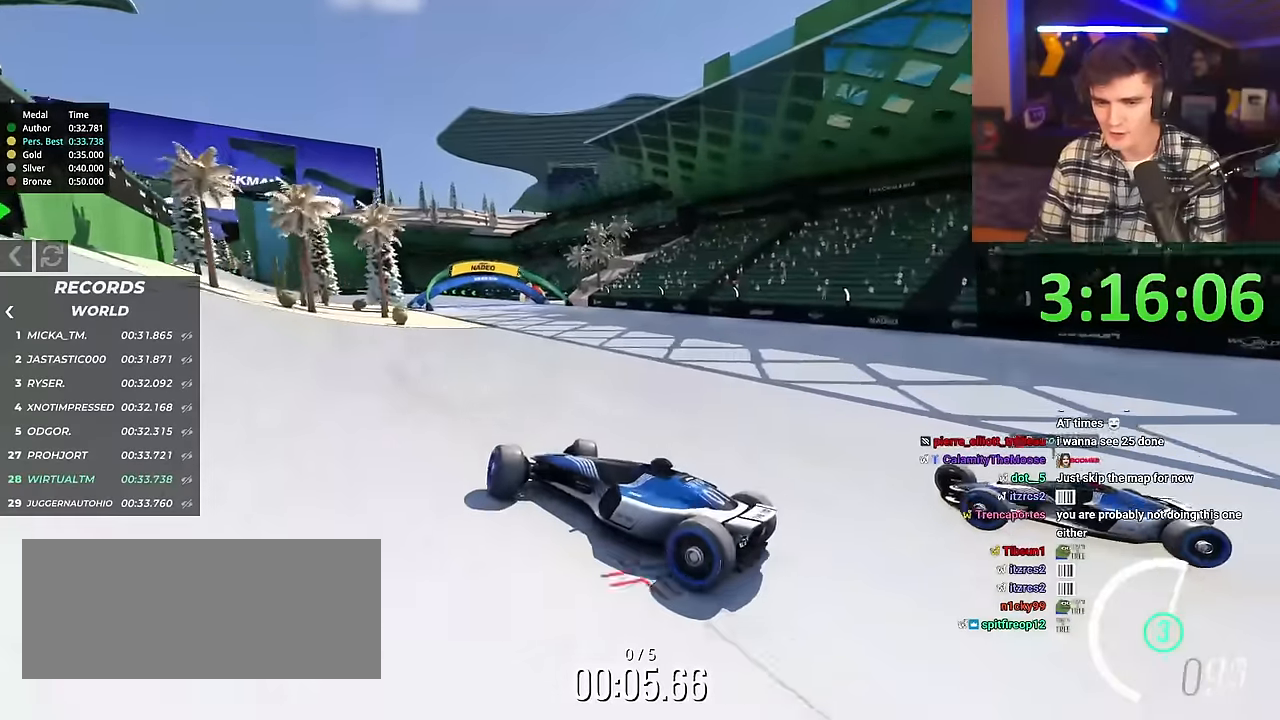
{"keys": ["right", "up"], "events": [[50, "brake", "up"]]}
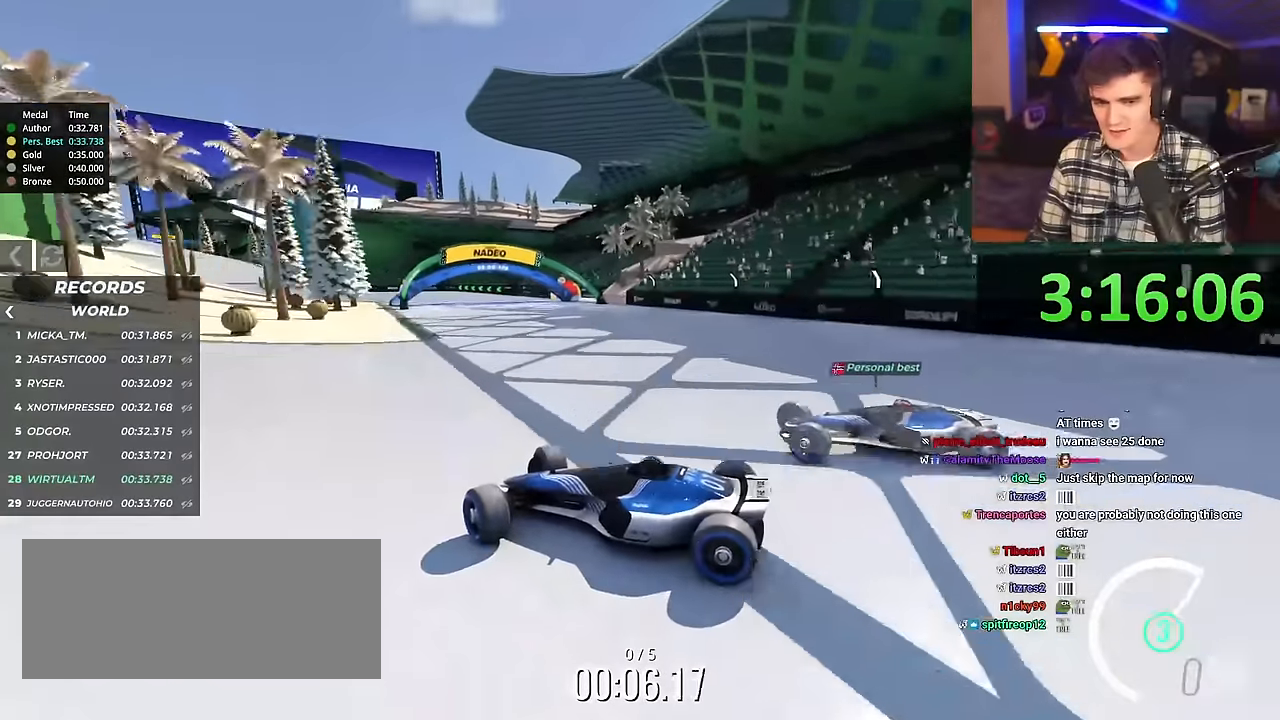
{"keys": ["right", "up"], "events": [[250, "brake", "down"], [300, "brake", "up"]]}
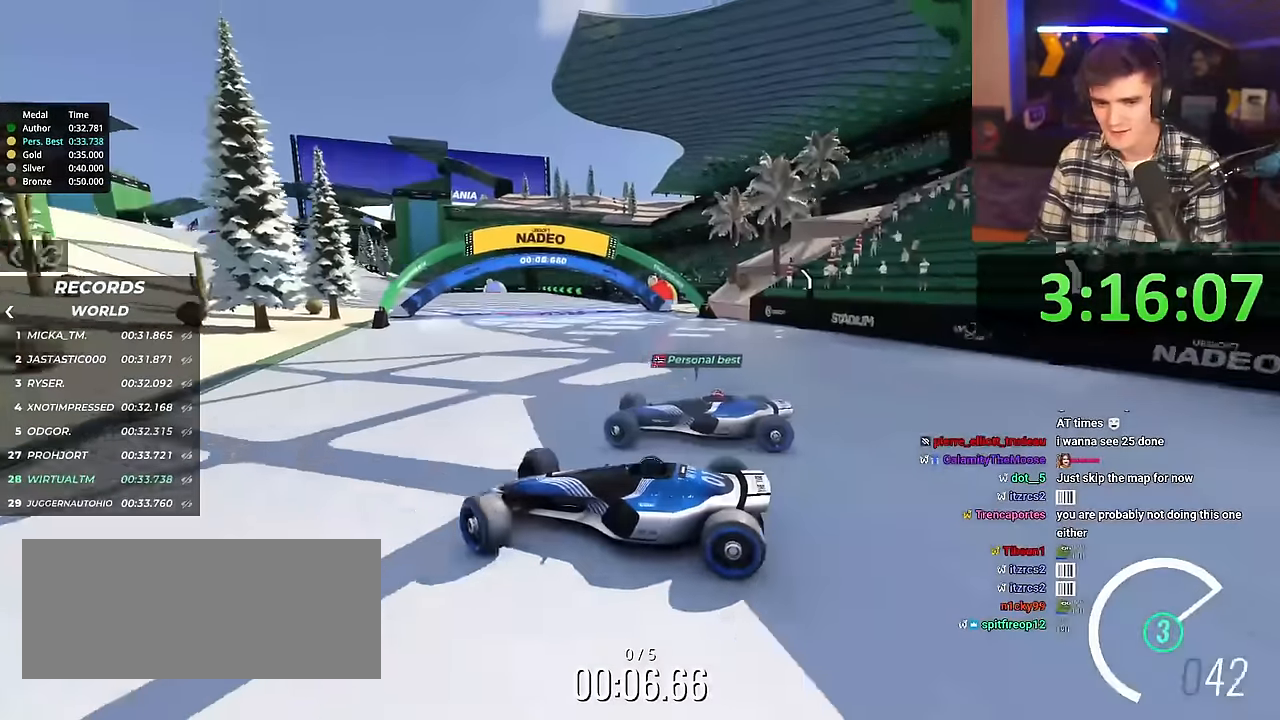
{"keys": ["right", "up"], "events": []}
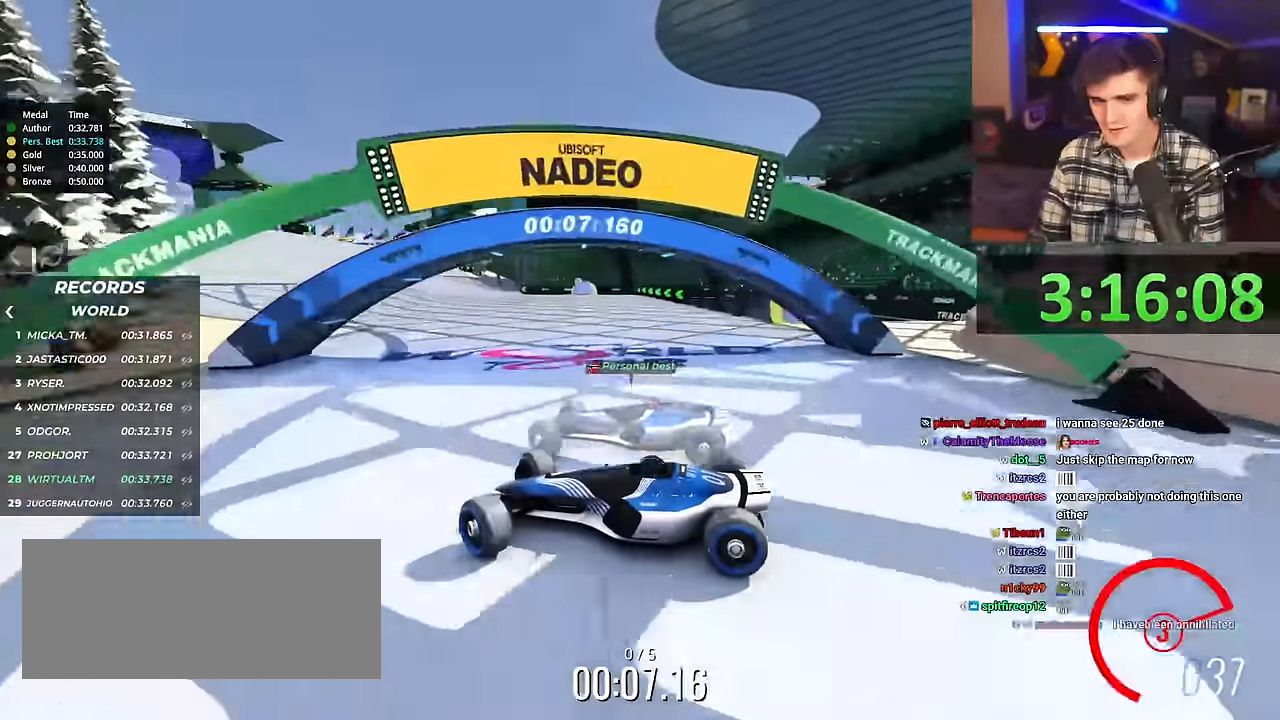
{"keys": ["right", "up"], "events": []}
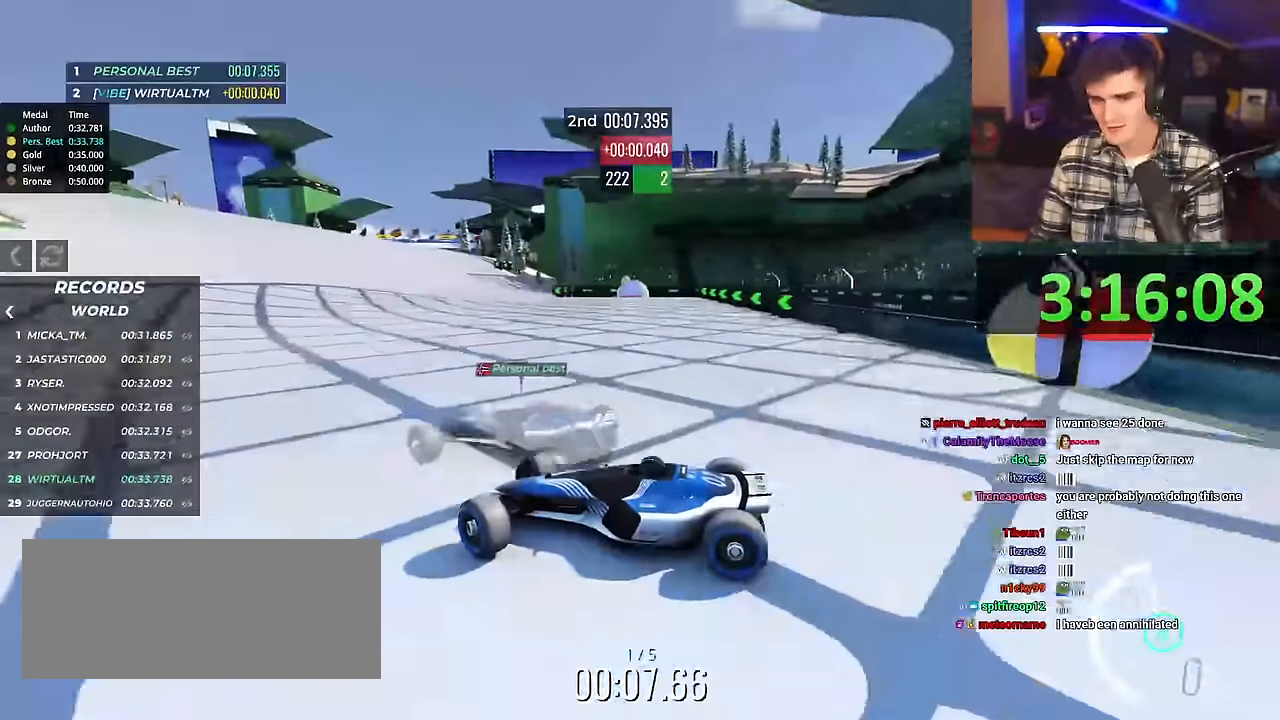
{"keys": ["right", "up"], "events": [[117, "brake", "down"], [167, "brake", "up"]]}
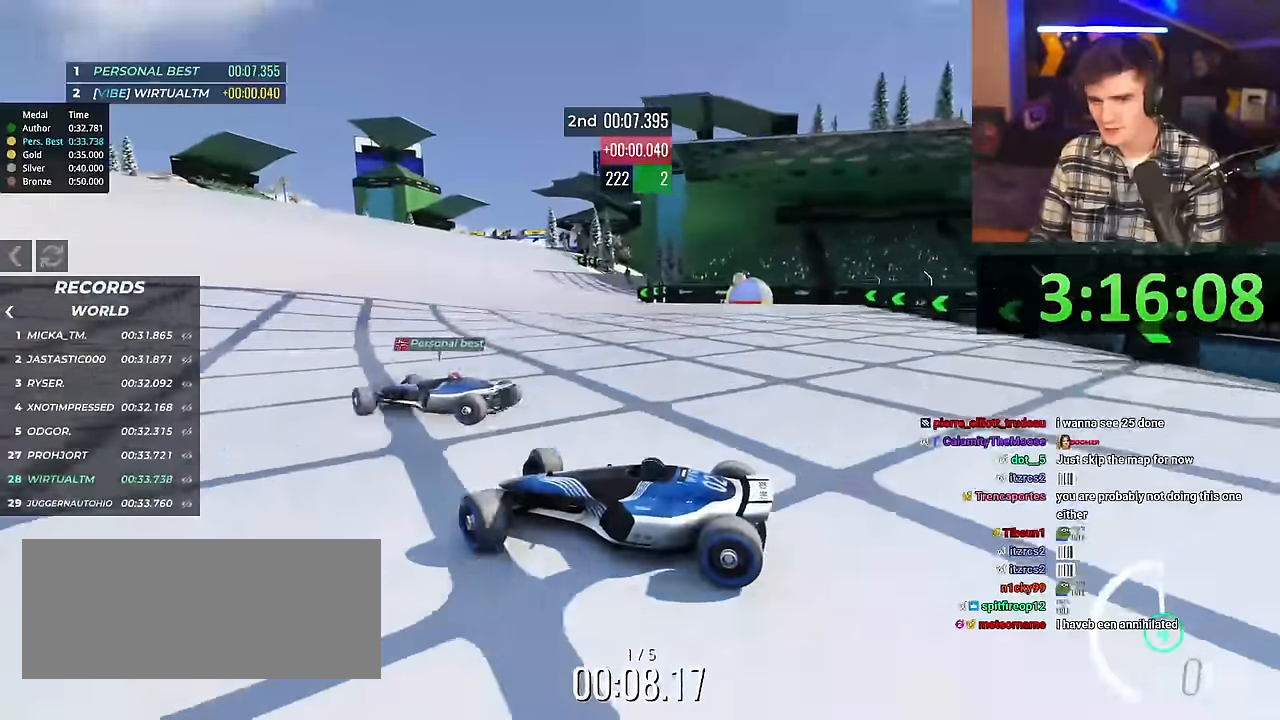
{"keys": ["right", "up"], "events": []}
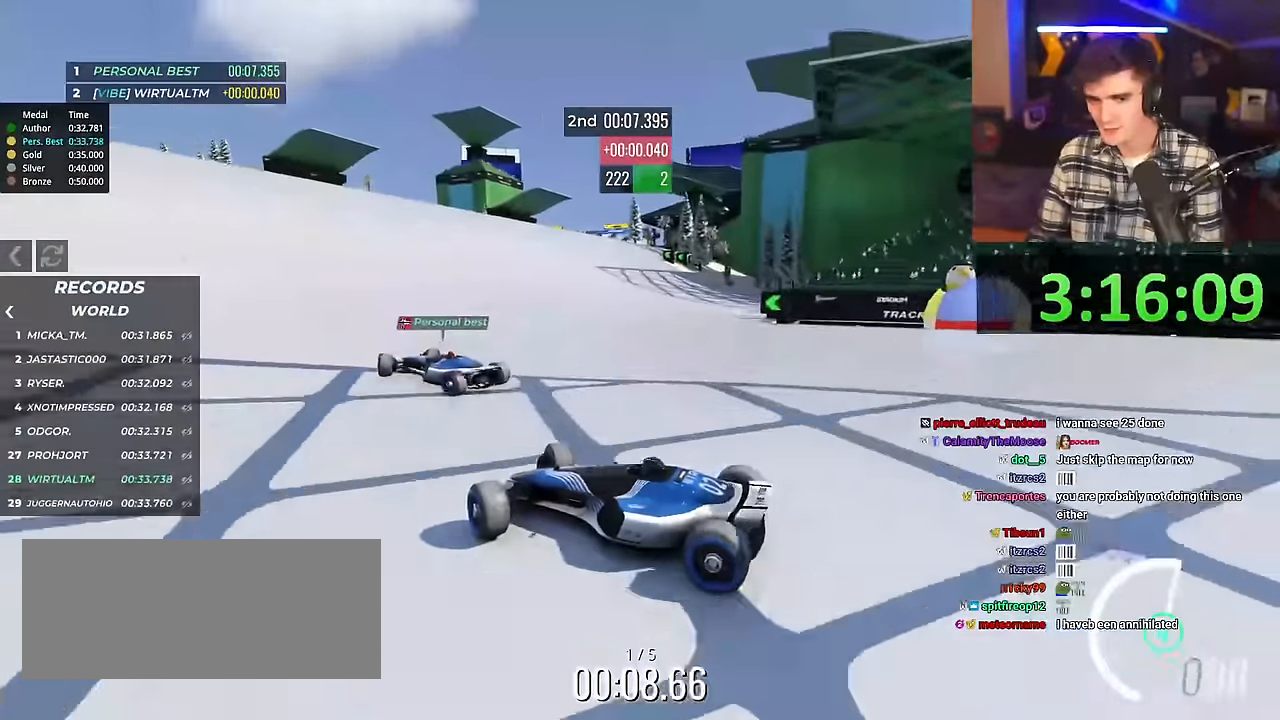
{"keys": ["right", "up"], "events": []}
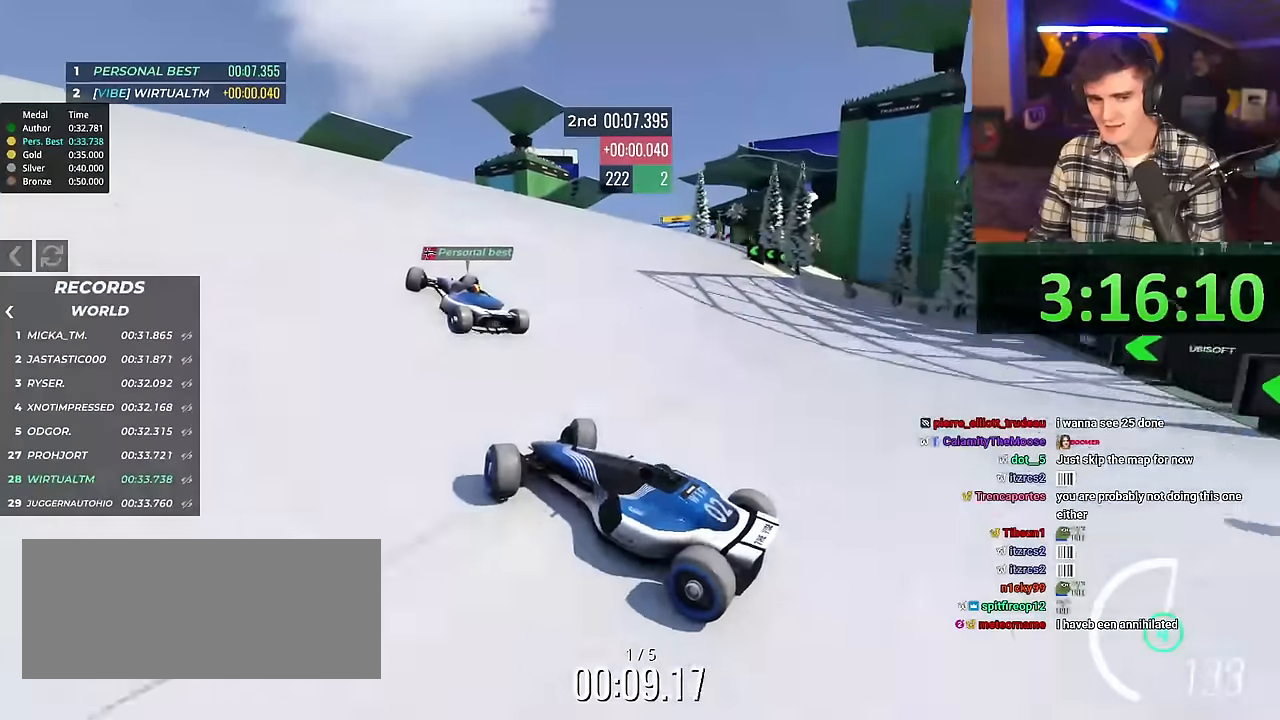
{"keys": ["right", "up"], "events": []}
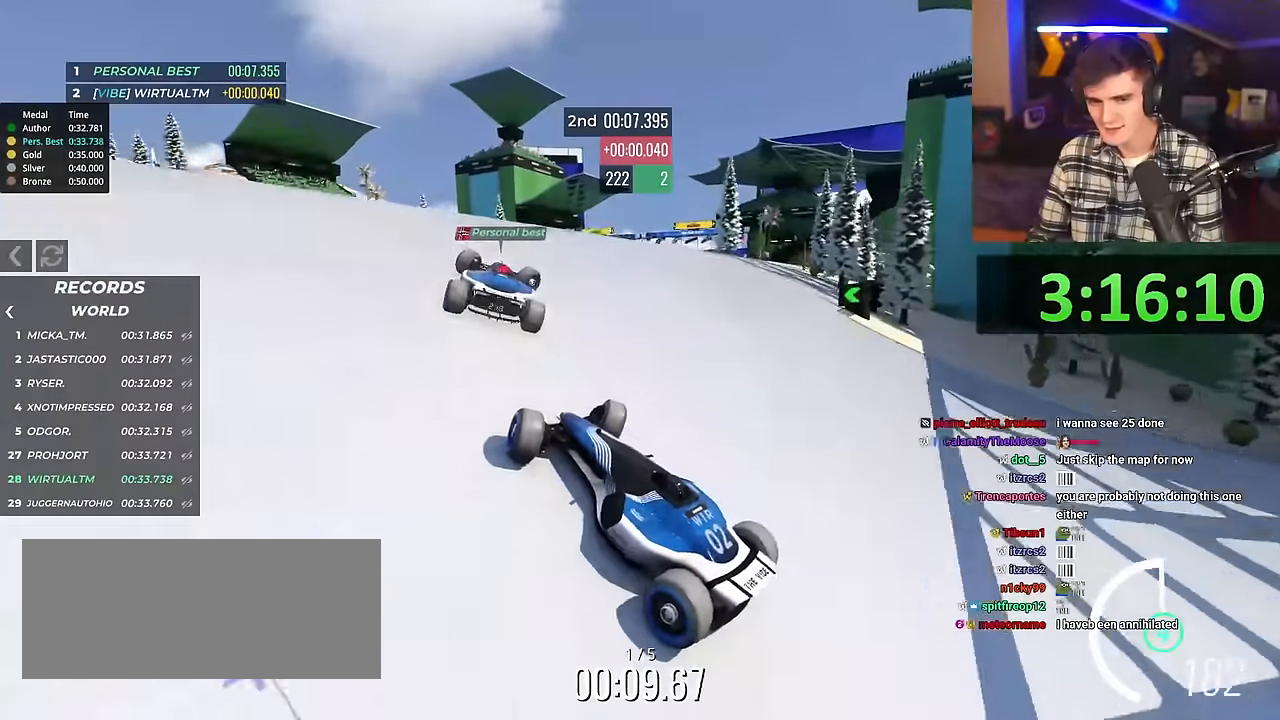
{"keys": ["right", "up"], "events": []}
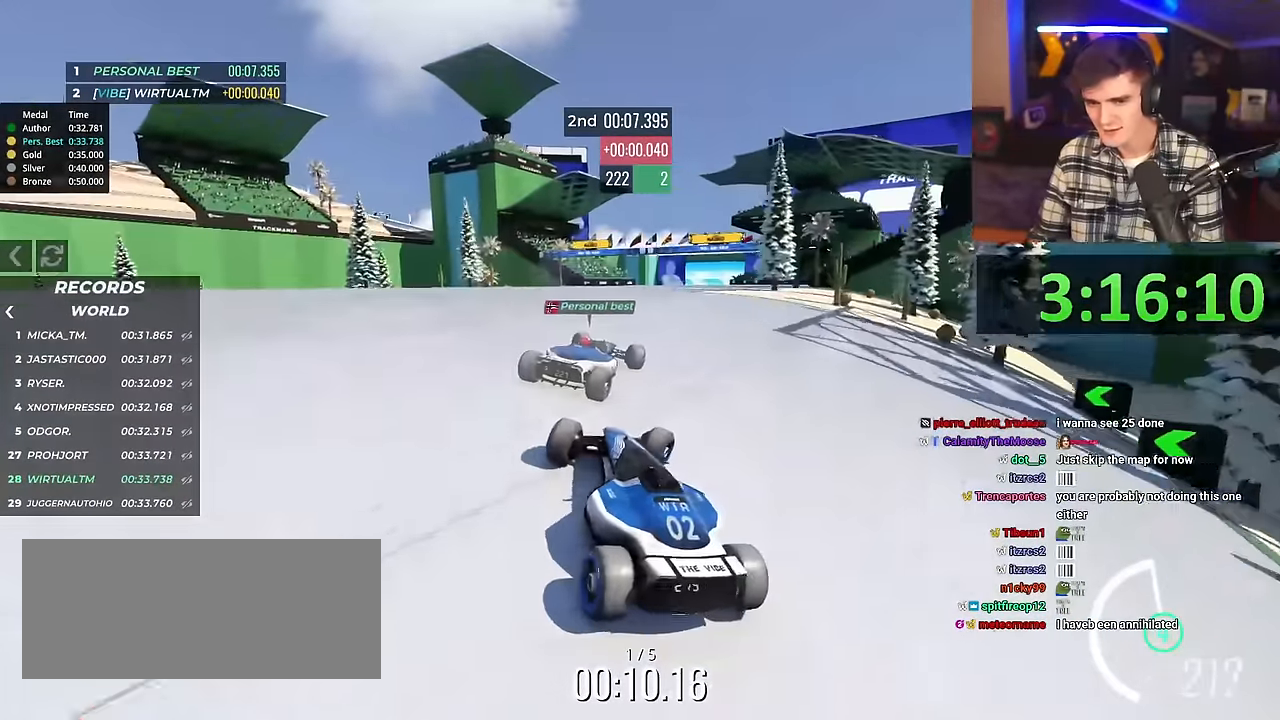
{"keys": ["left", "up"], "events": [[100, "right", "up"], [200, "left", "down"]]}
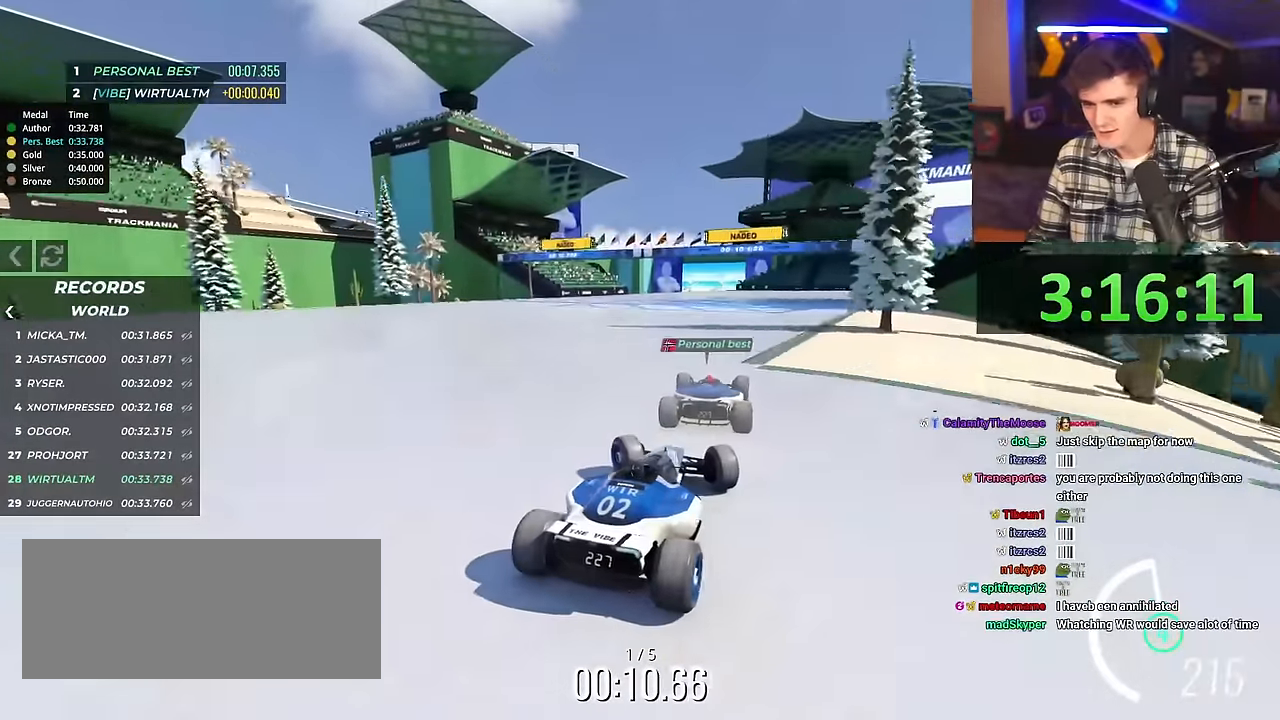
{"keys": ["up"], "events": [[167, "left", "up"]]}
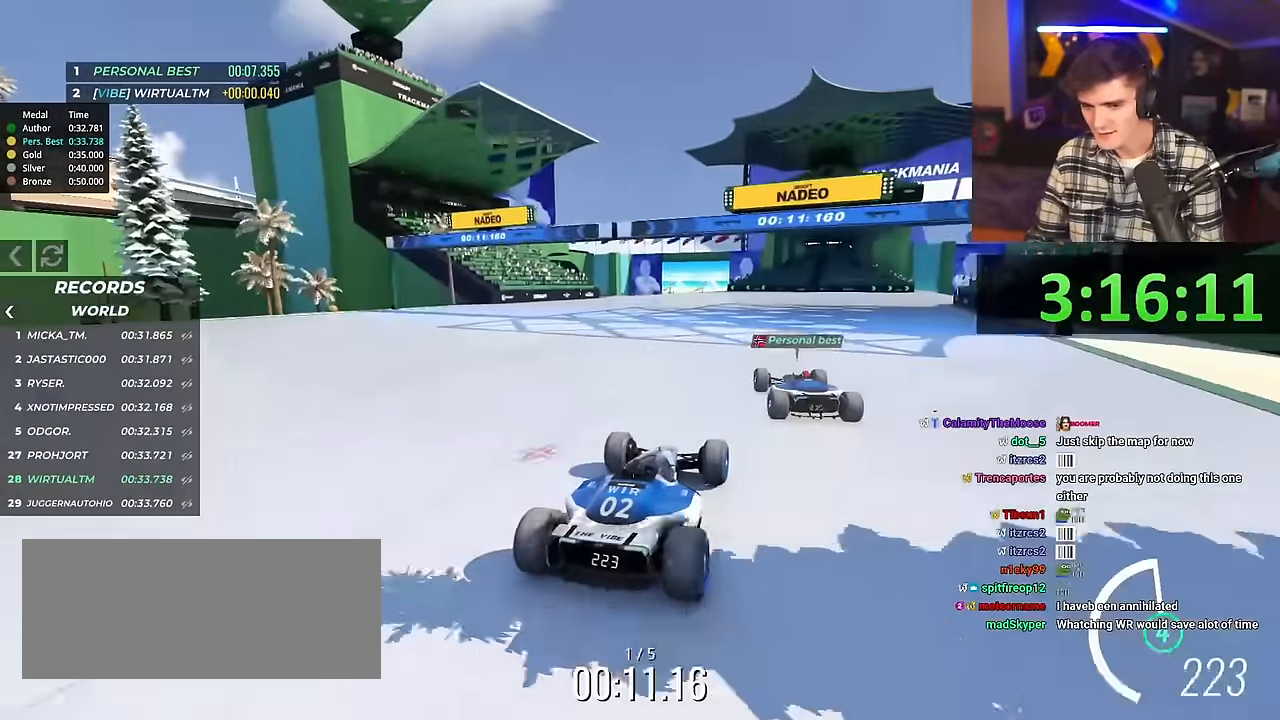
{"keys": ["up"], "events": []}
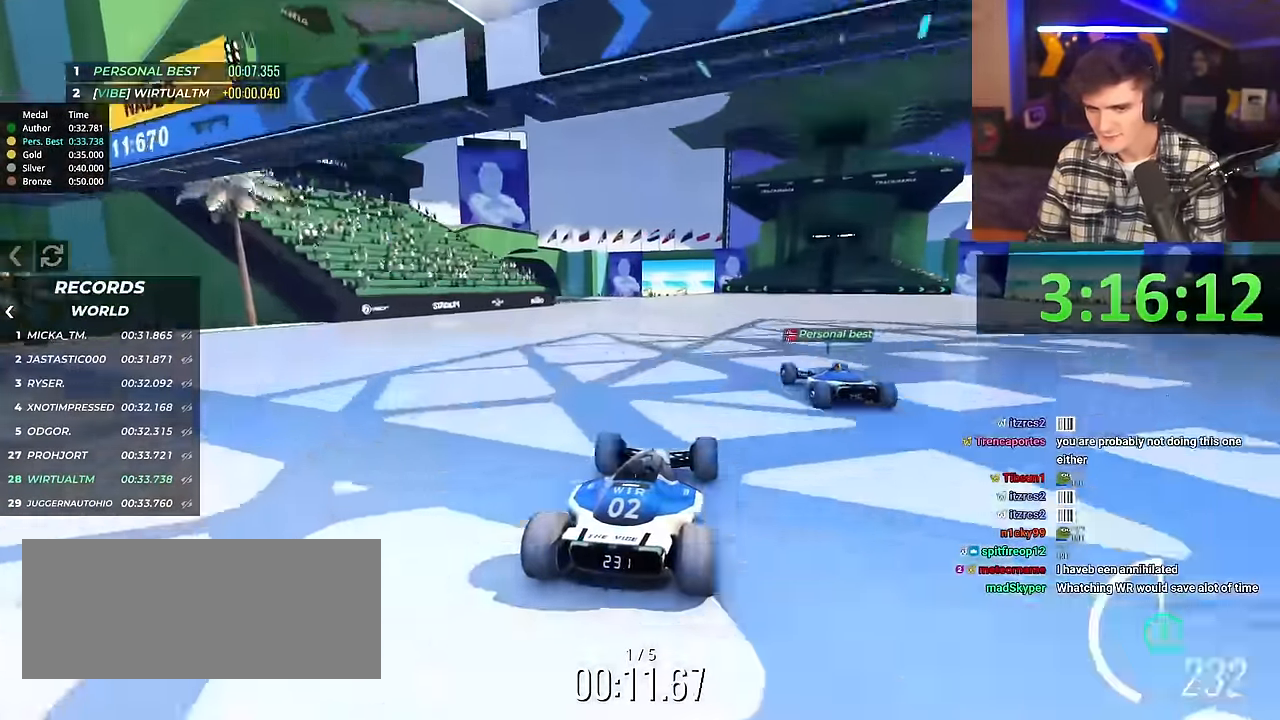
{"keys": ["up"], "events": []}
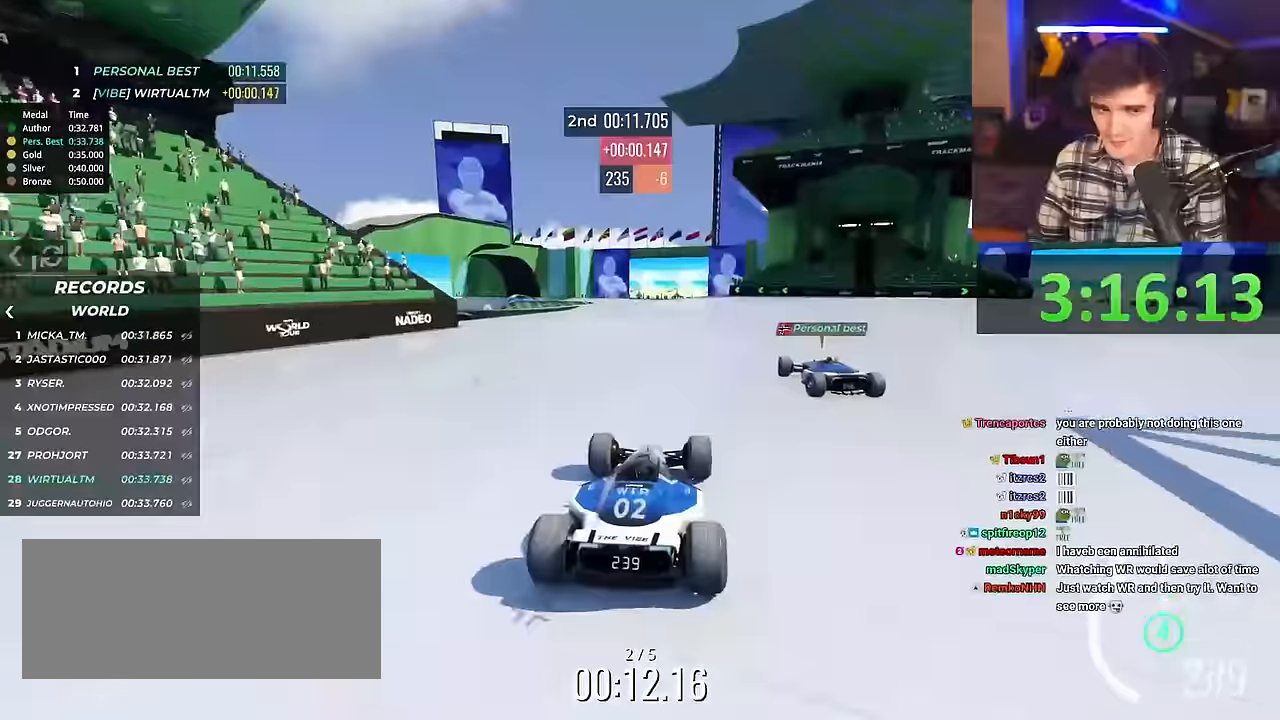
{"keys": ["right", "up"], "events": [[300, "right", "down"]]}
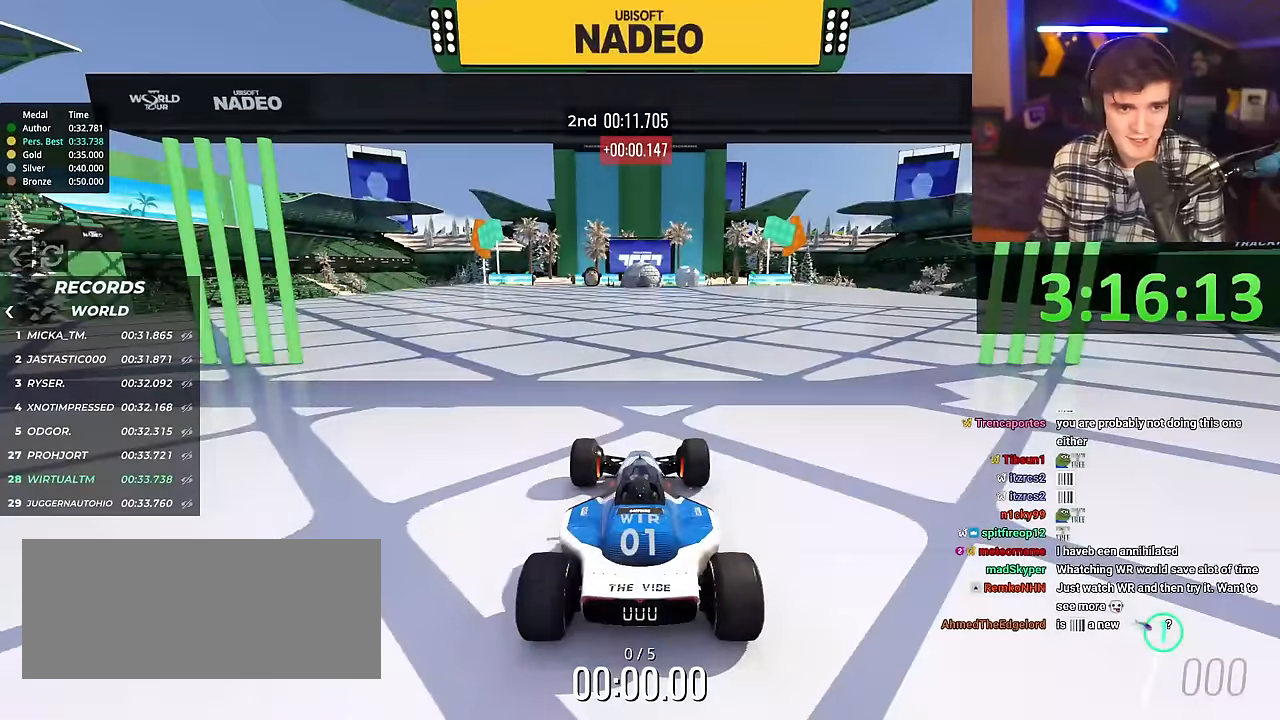
{"keys": ["right", "up"], "events": []}
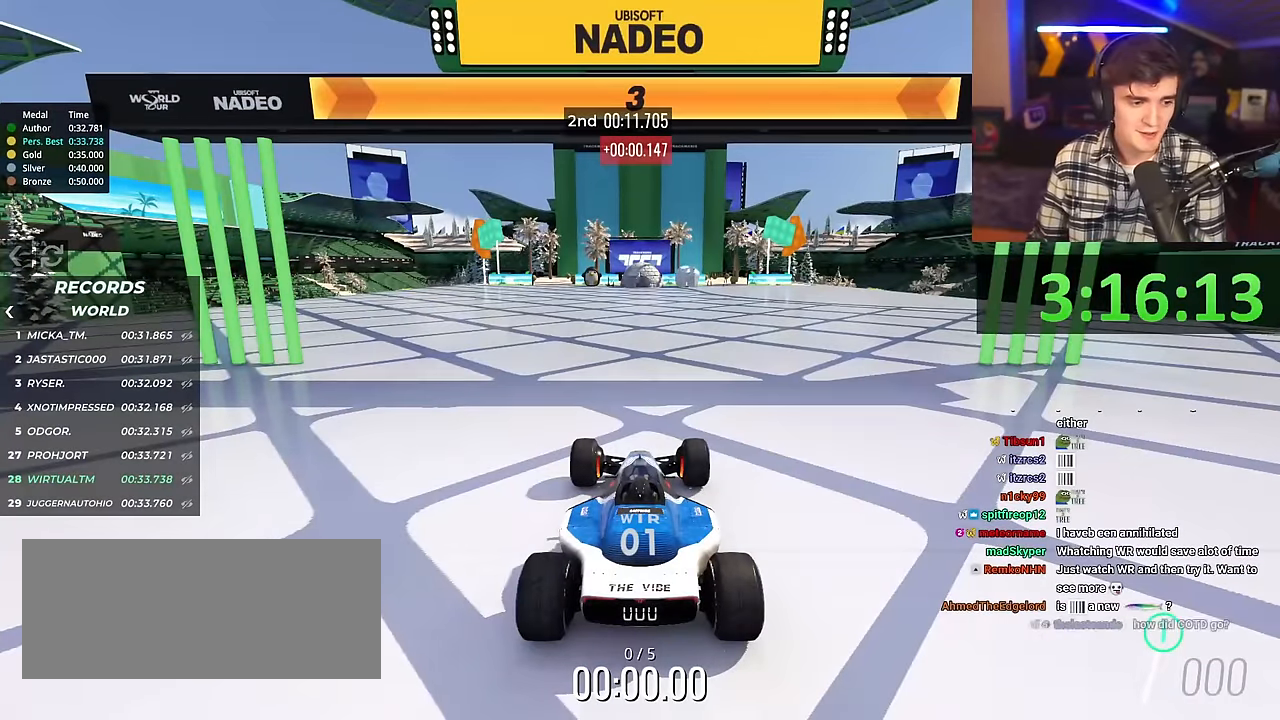
{"keys": ["right", "up"], "events": []}
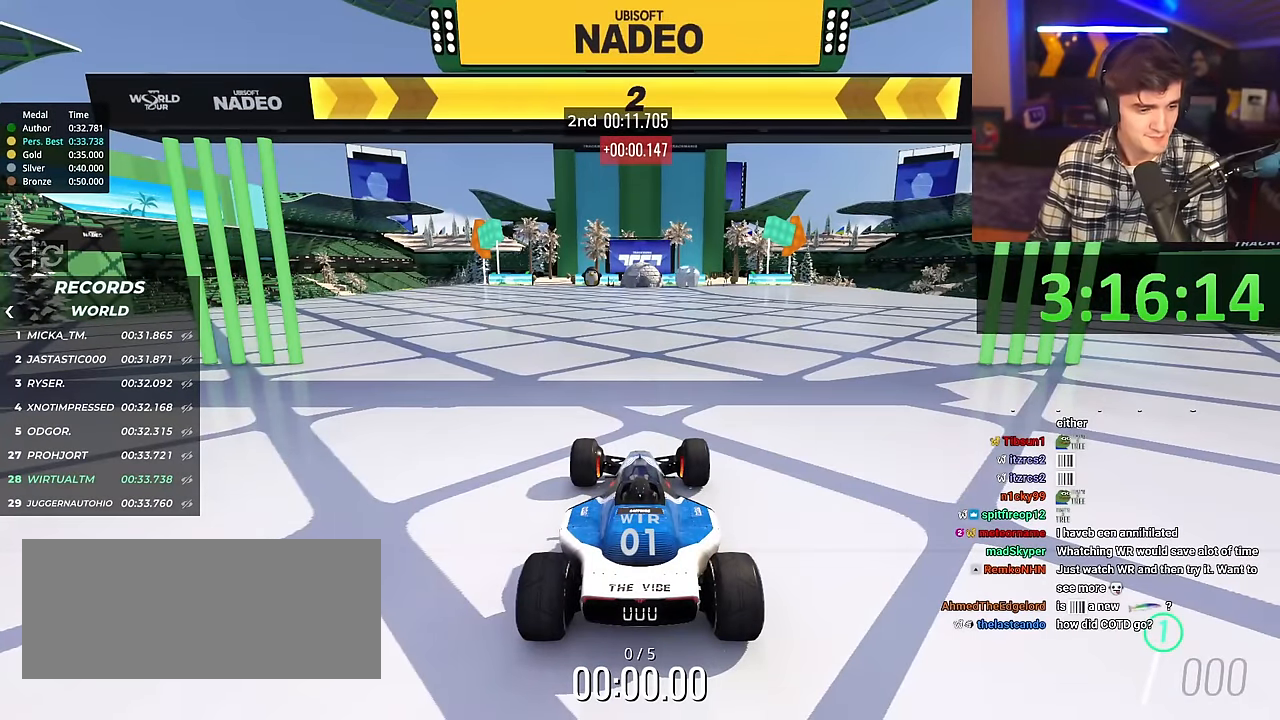
{"keys": ["right", "up"], "events": []}
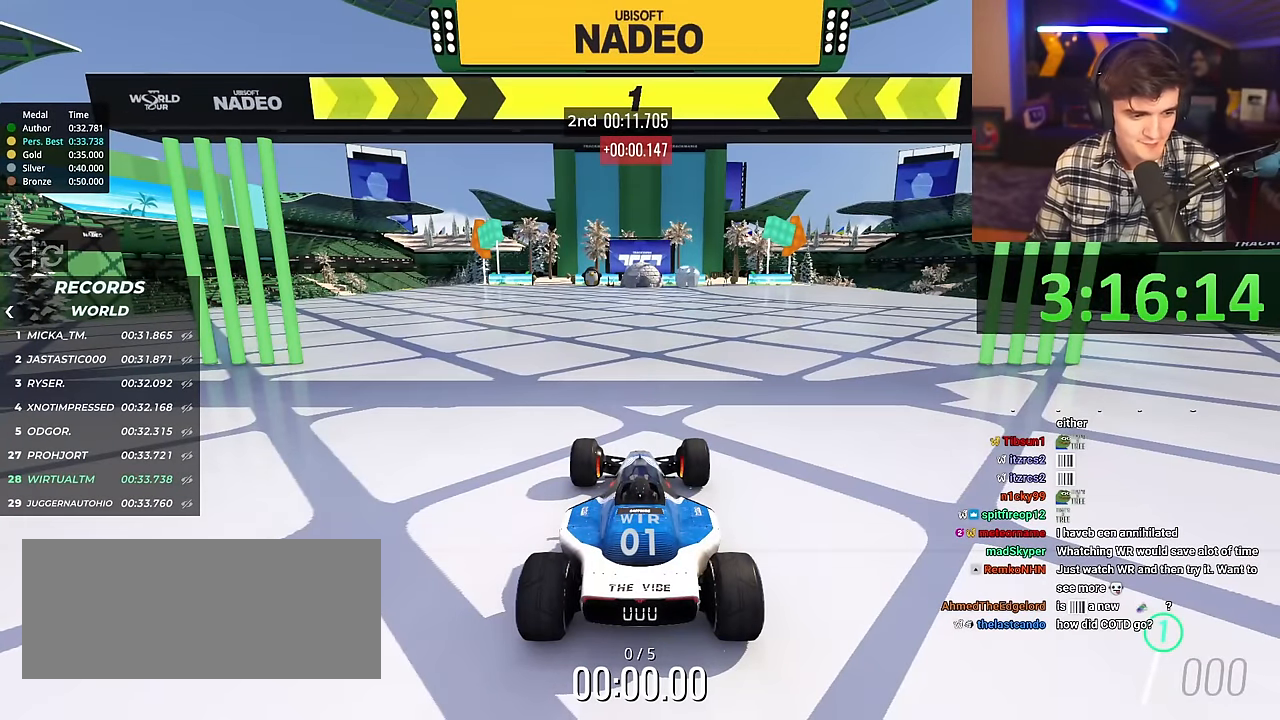
{"keys": ["up"], "events": [[500, "right", "up"]]}
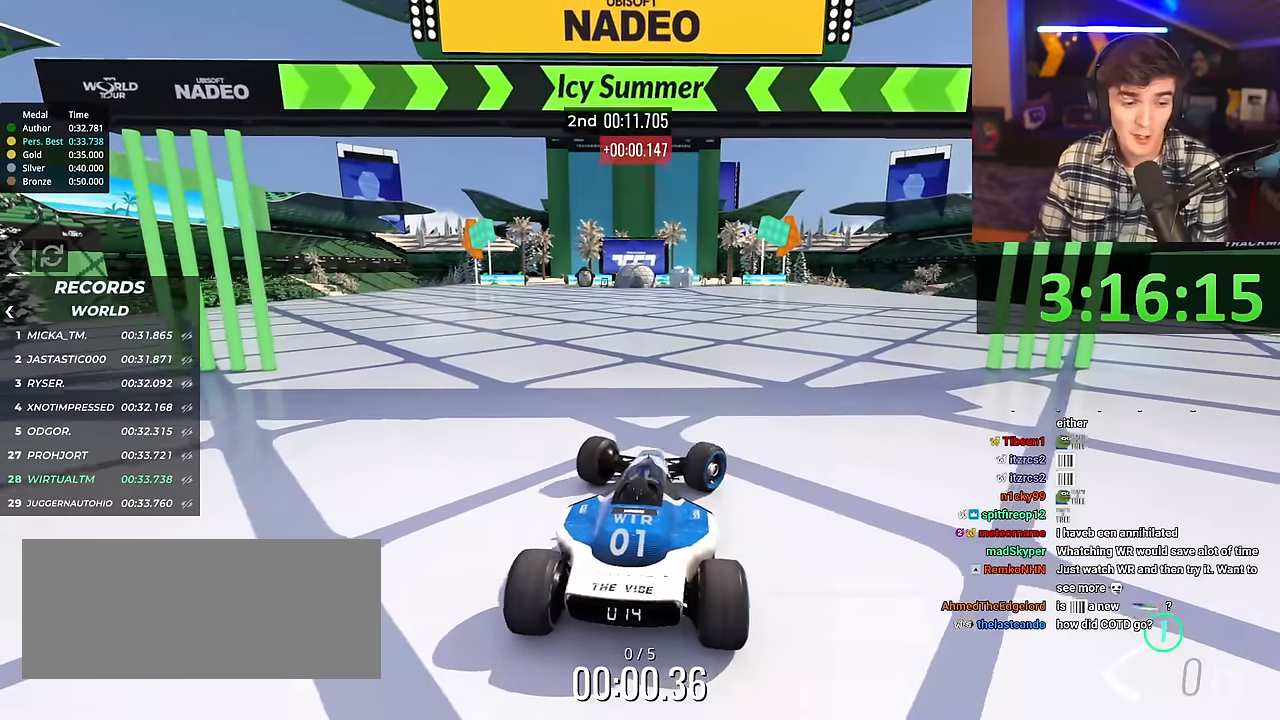
{"keys": ["up"], "events": []}
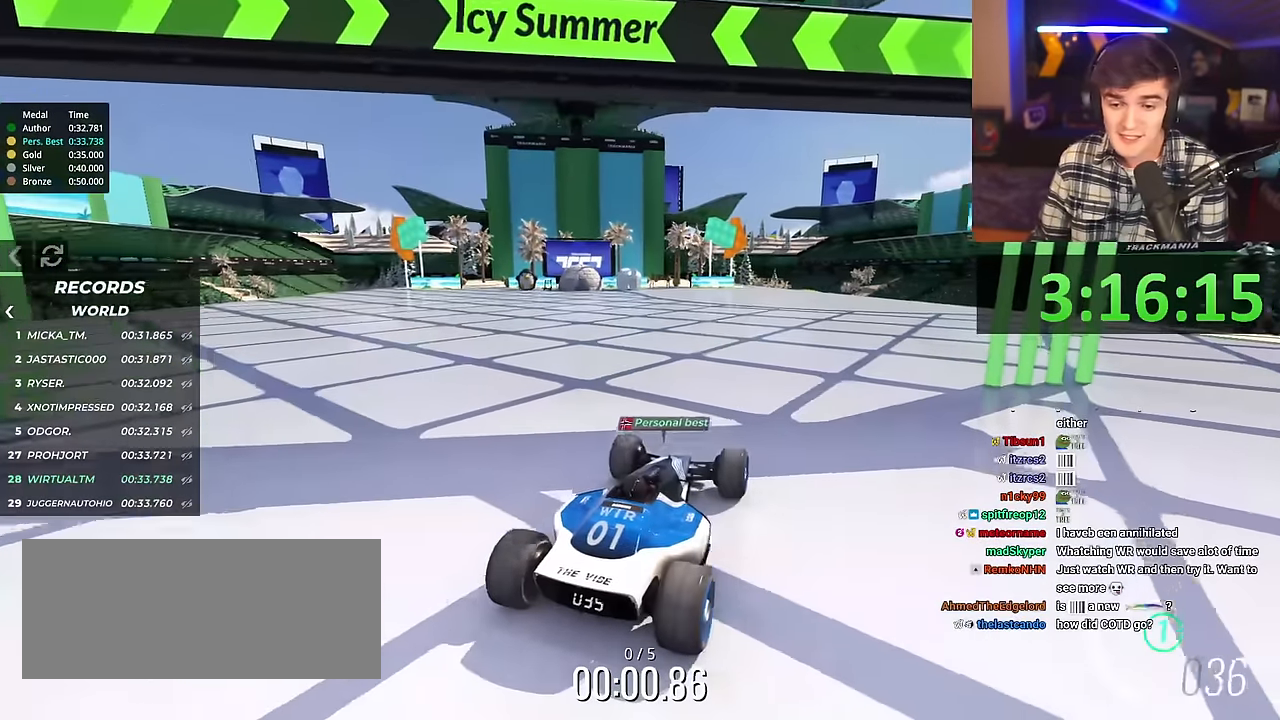
{"keys": ["up"], "events": [[16, "left", "down"], [66, "left", "up"]]}
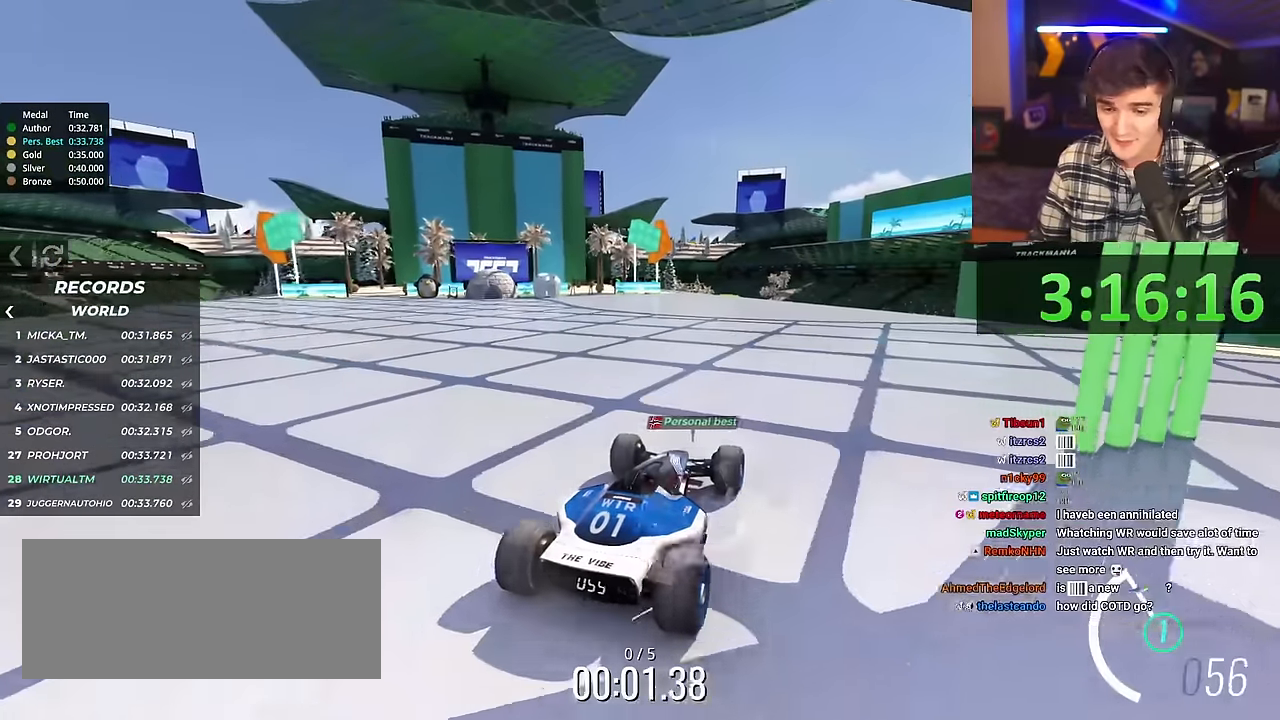
{"keys": ["up"], "events": [[67, "left", "down"], [117, "left", "up"]]}